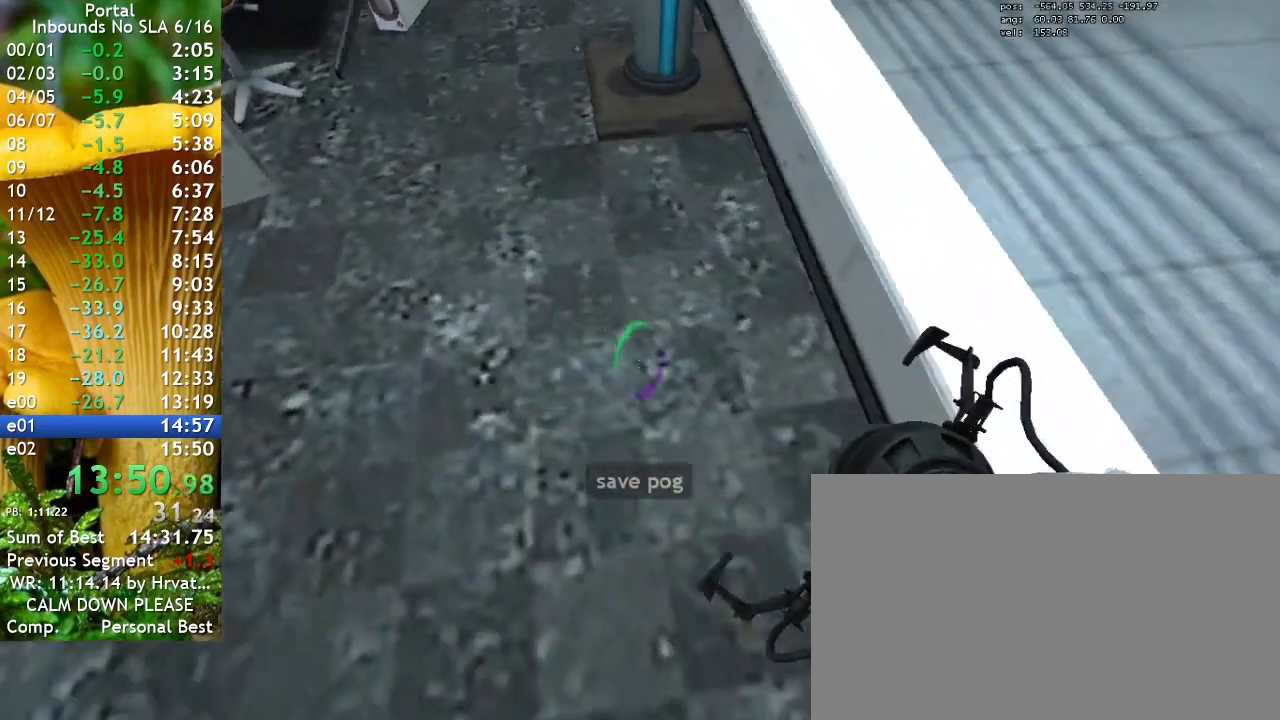
Gameplay with keyboard; each line is a JSON object with the keys held at the frame after it. "events" lists presses ("down") and releases ("up") of "1", "2", "3", "4", "5", "a", "alt", "c", "caps_lock", "ctrl", "d", "e", "f", "g", "q", "r", "s", "shift", "space", "t", "tab", "v", "w", "x" and "z" between this image and that frame as [ms after this image, input, new state], when the widget could be followed in between. No other keys are recorded. Mouse input is not recorded.
{"keys": [], "events": [[133, "d", "up"]]}
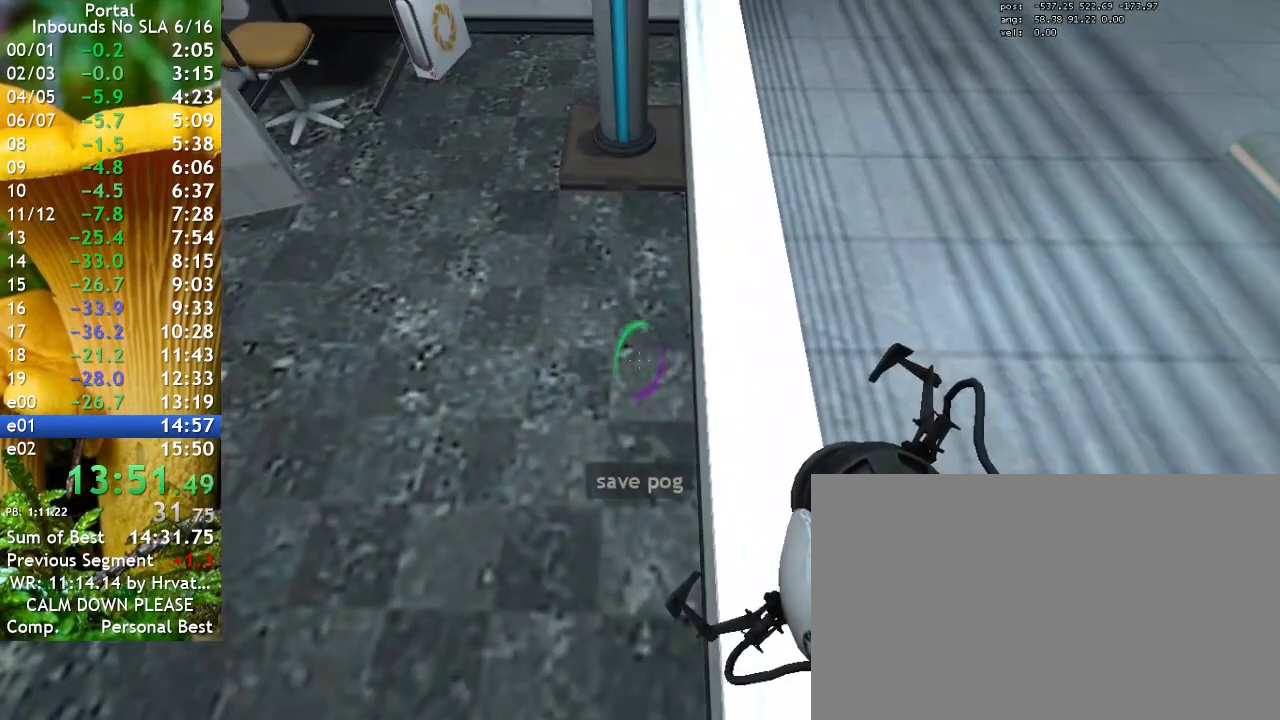
{"keys": [], "events": []}
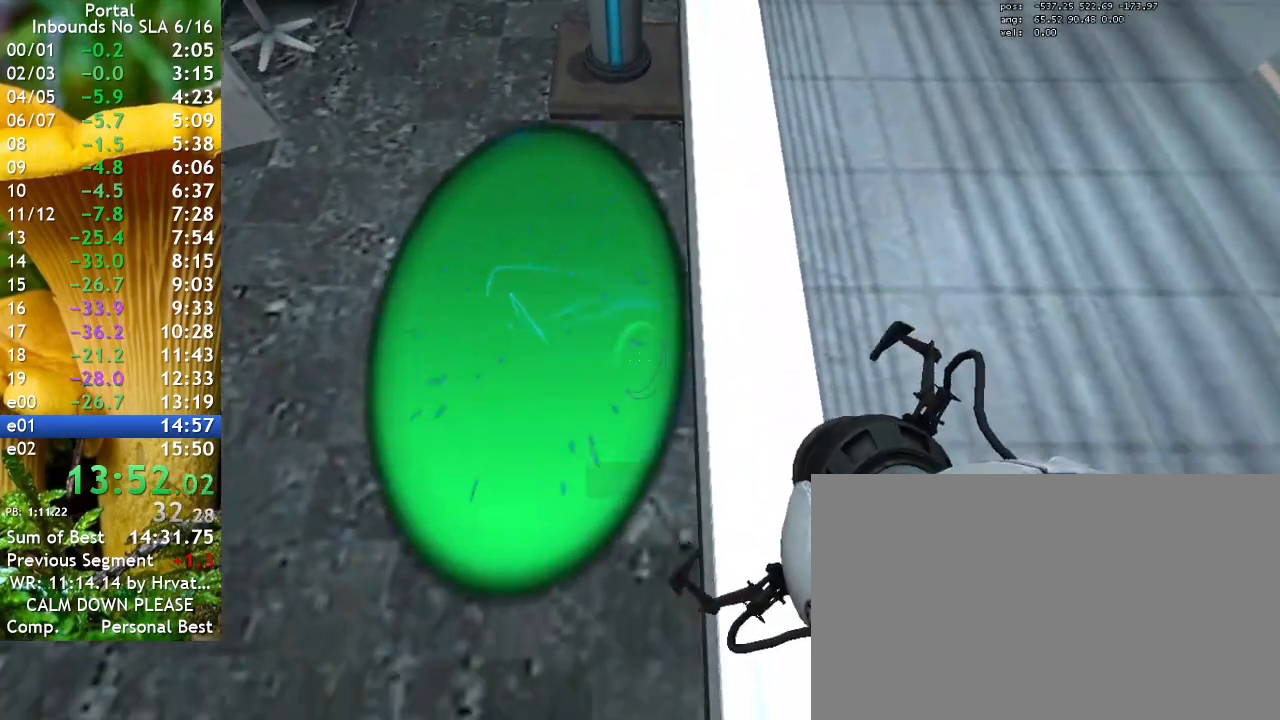
{"keys": [], "events": []}
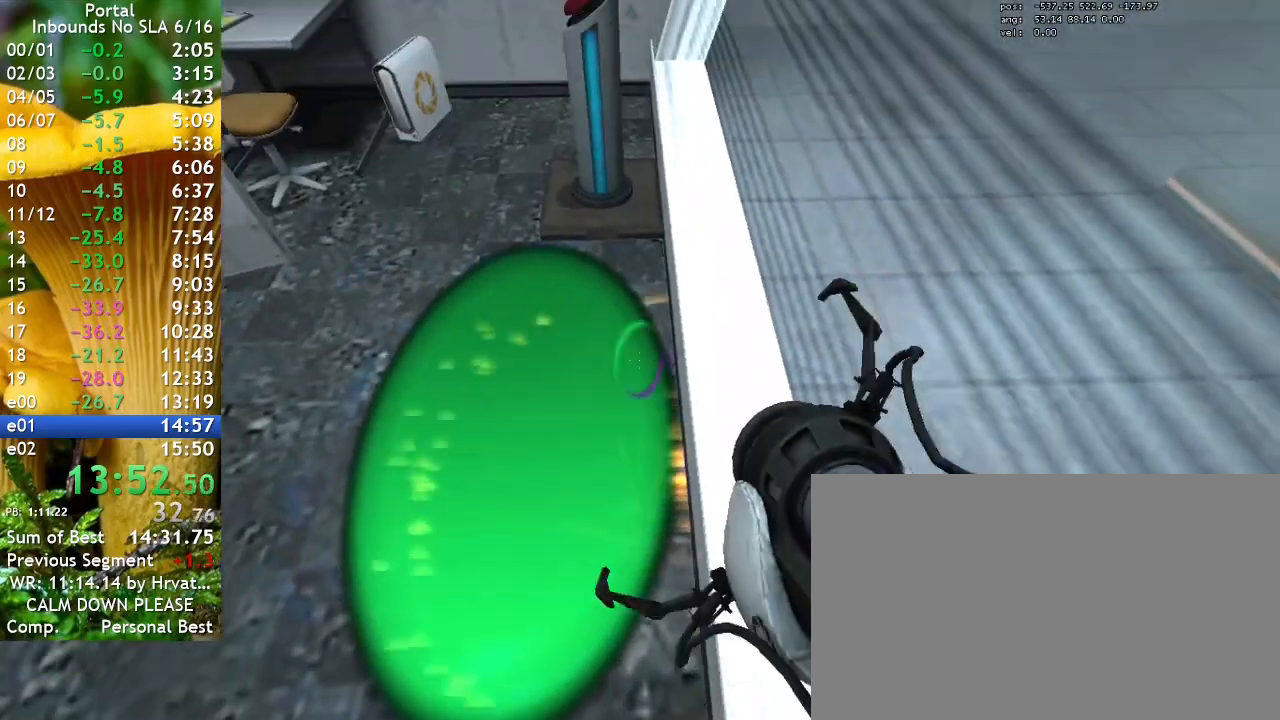
{"keys": ["a"], "events": [[467, "a", "down"]]}
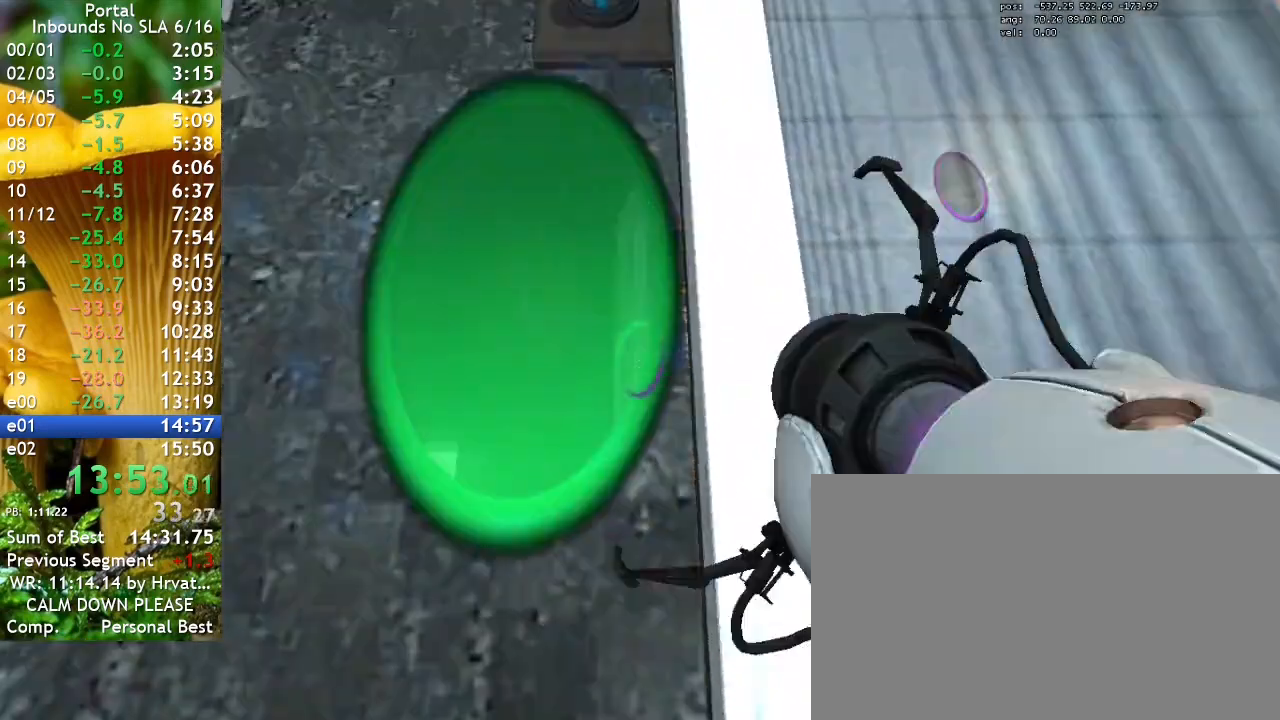
{"keys": ["a", "w"], "events": [[33, "w", "down"], [100, "a", "up"], [467, "a", "down"]]}
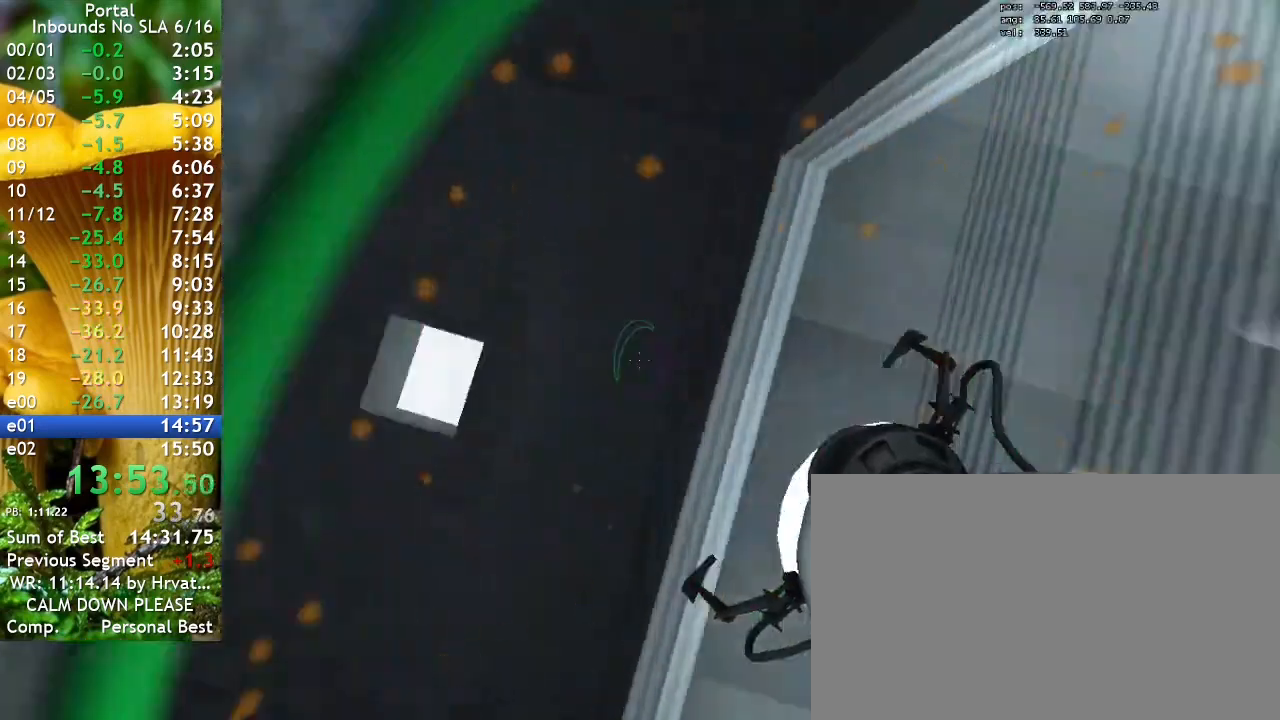
{"keys": ["a"], "events": [[33, "w", "up"], [333, "w", "down"], [467, "w", "up"]]}
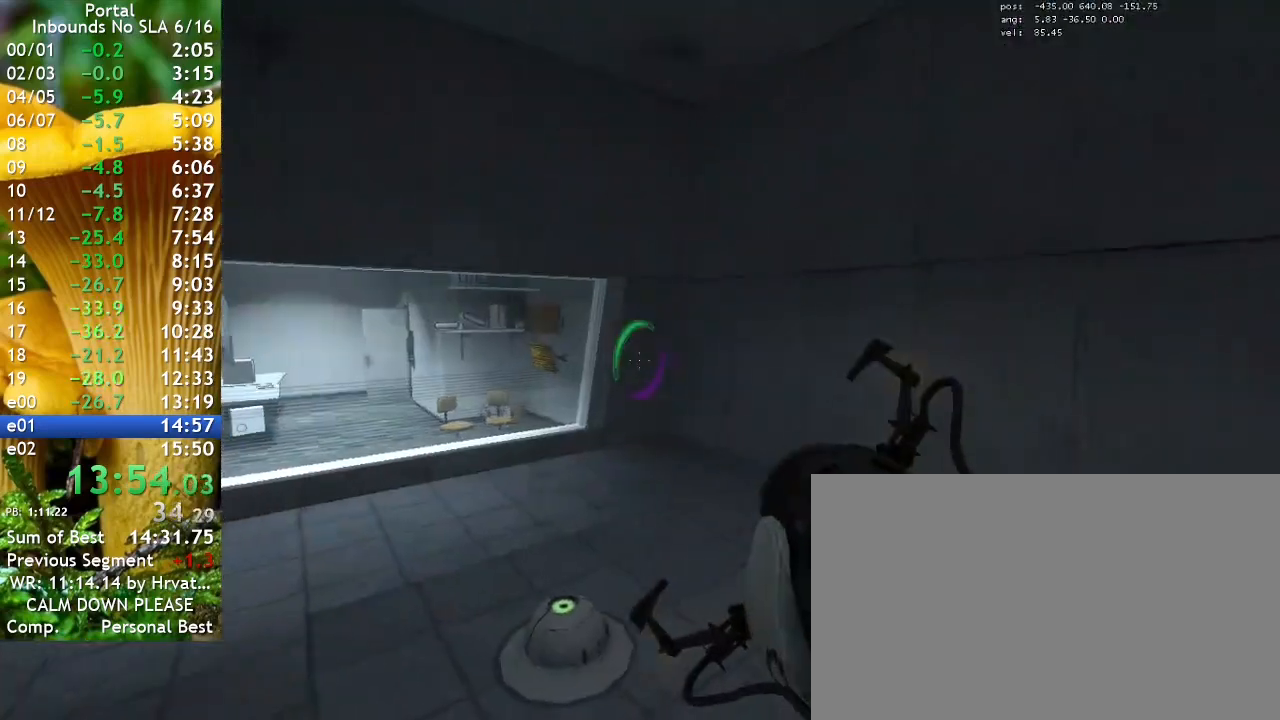
{"keys": ["w"], "events": [[133, "w", "down"], [200, "a", "up"], [233, "d", "down"], [333, "d", "up"]]}
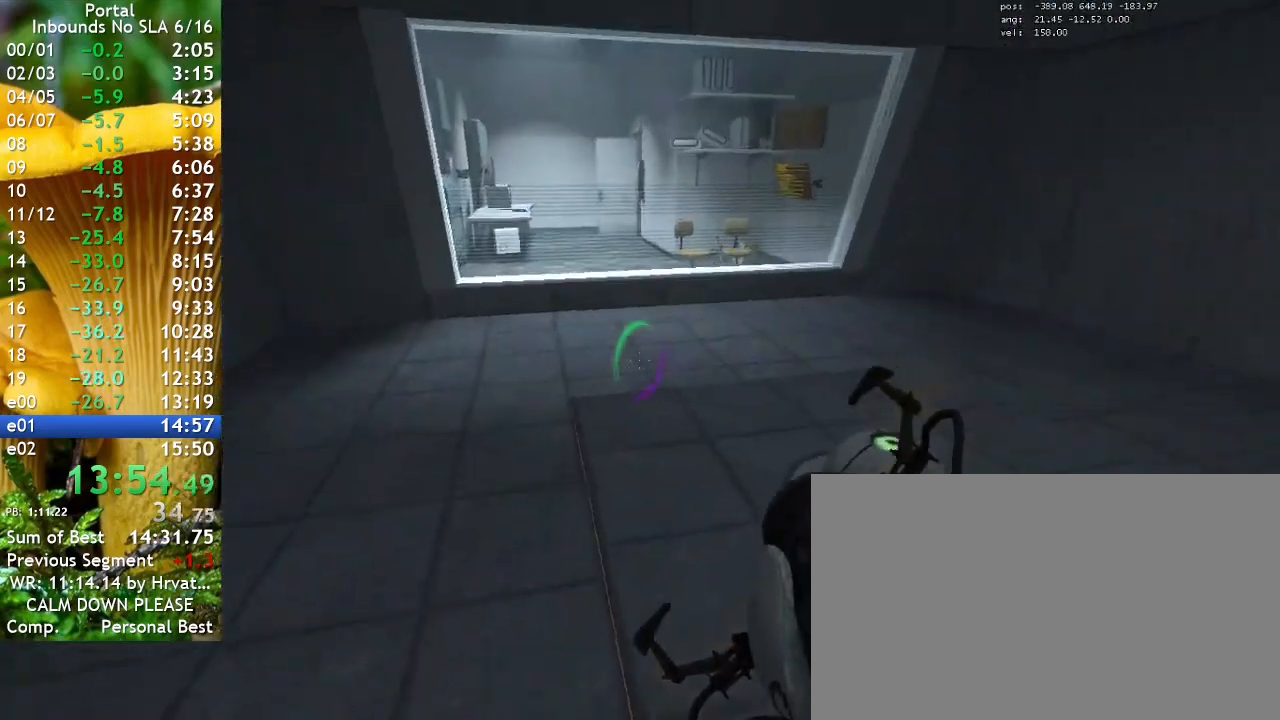
{"keys": ["a", "w"], "events": [[33, "d", "down"], [267, "d", "up"], [500, "a", "down"]]}
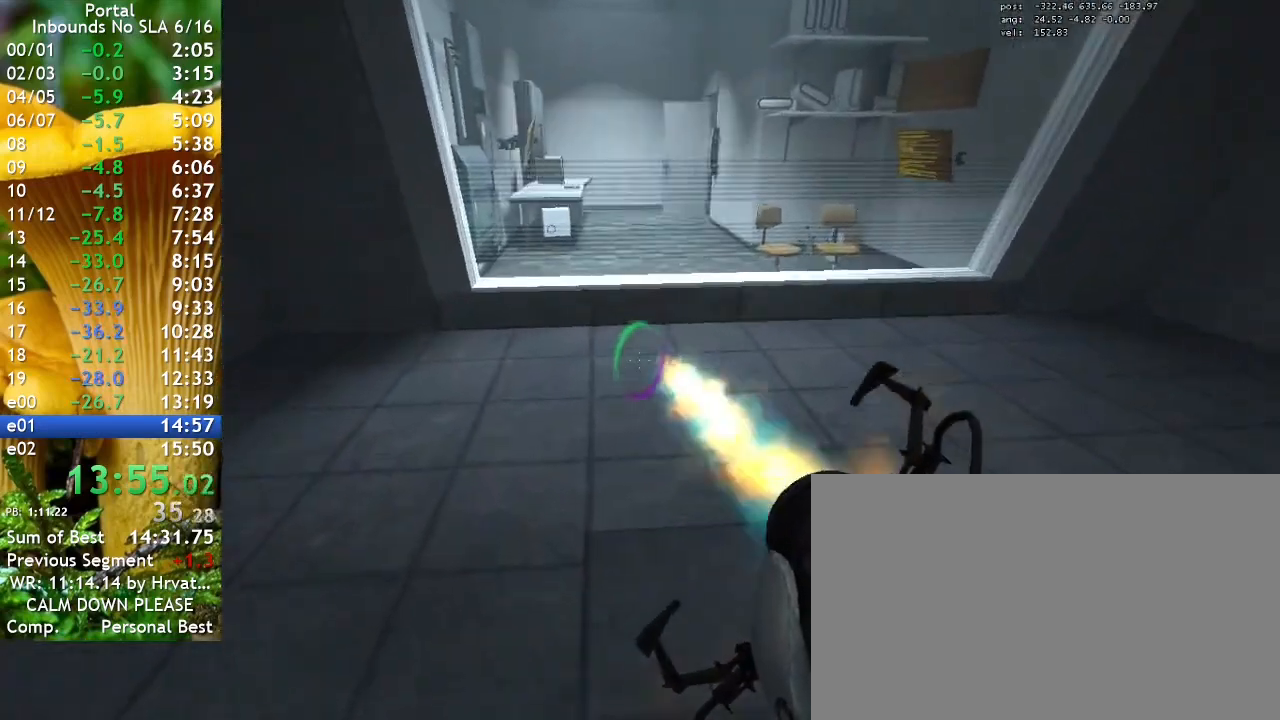
{"keys": ["a", "w"], "events": [[167, "w", "up"], [233, "w", "down"]]}
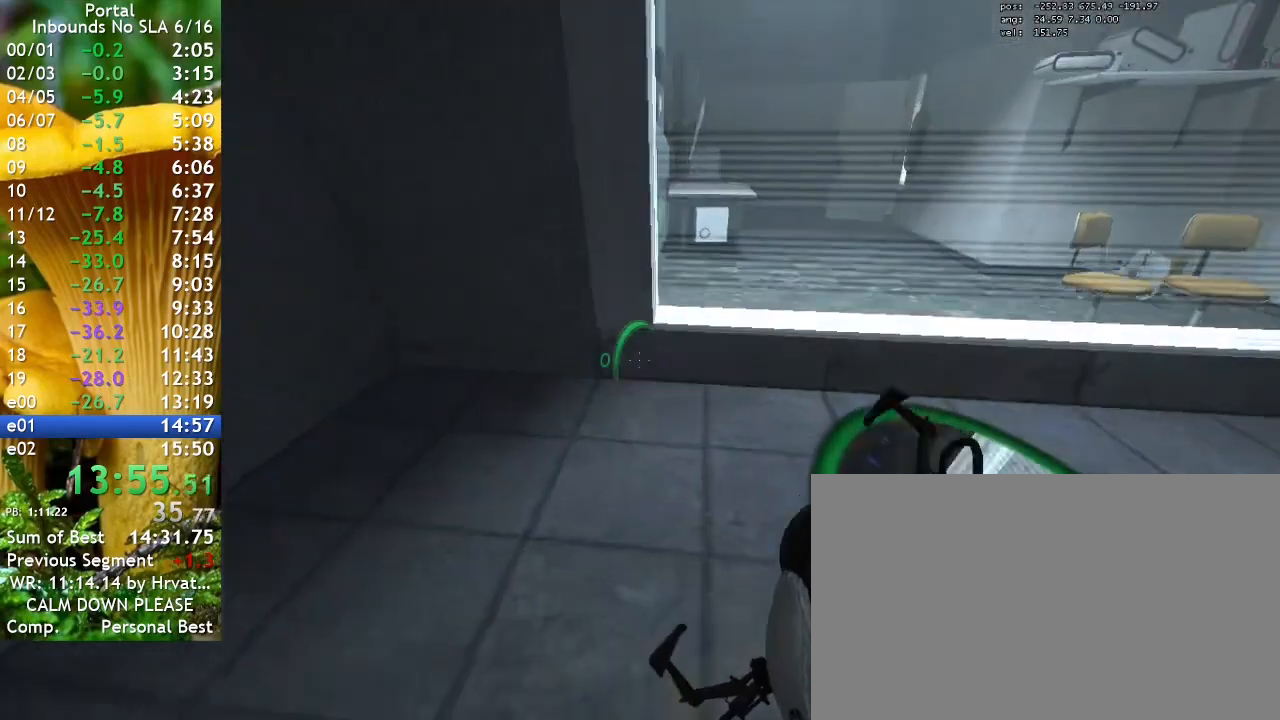
{"keys": ["w"], "events": [[233, "a", "up"]]}
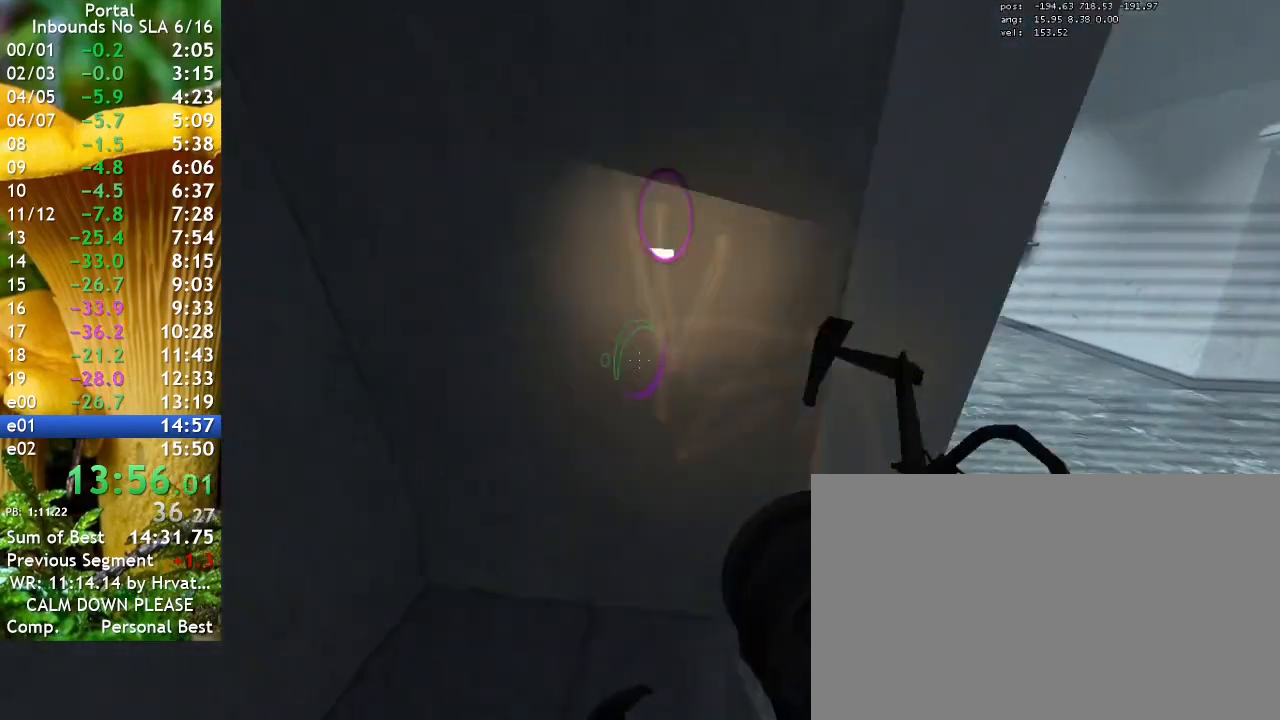
{"keys": ["a", "w"], "events": [[100, "d", "down"], [200, "d", "up"], [433, "a", "down"]]}
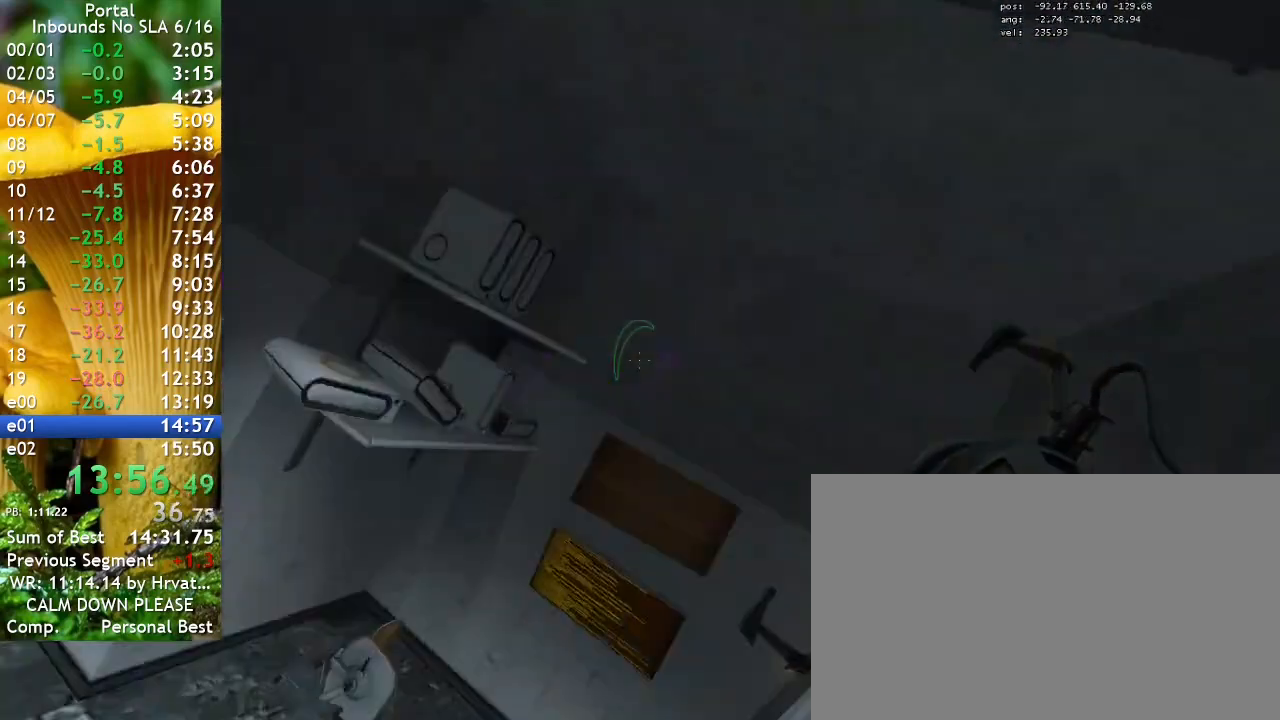
{"keys": ["d", "w"], "events": [[167, "w", "up"], [367, "w", "down"], [400, "a", "up"], [500, "d", "down"]]}
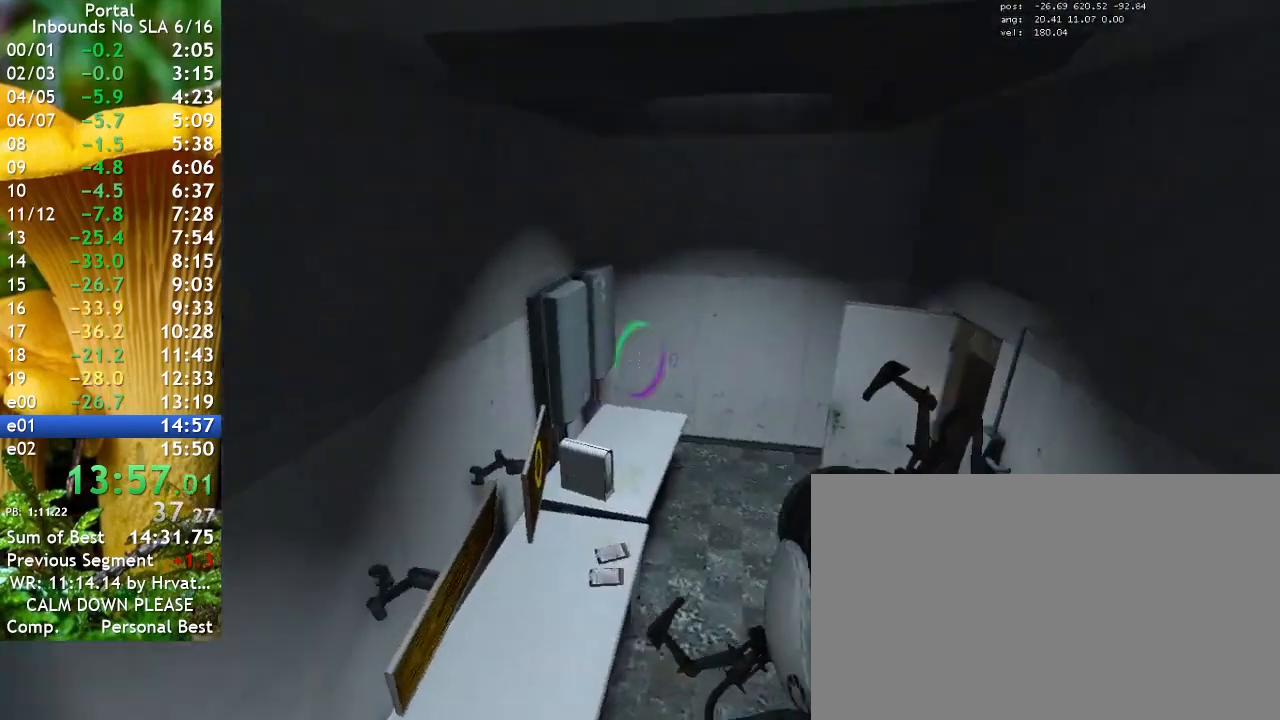
{"keys": ["w"], "events": [[100, "w", "up"], [300, "w", "down"], [400, "d", "up"]]}
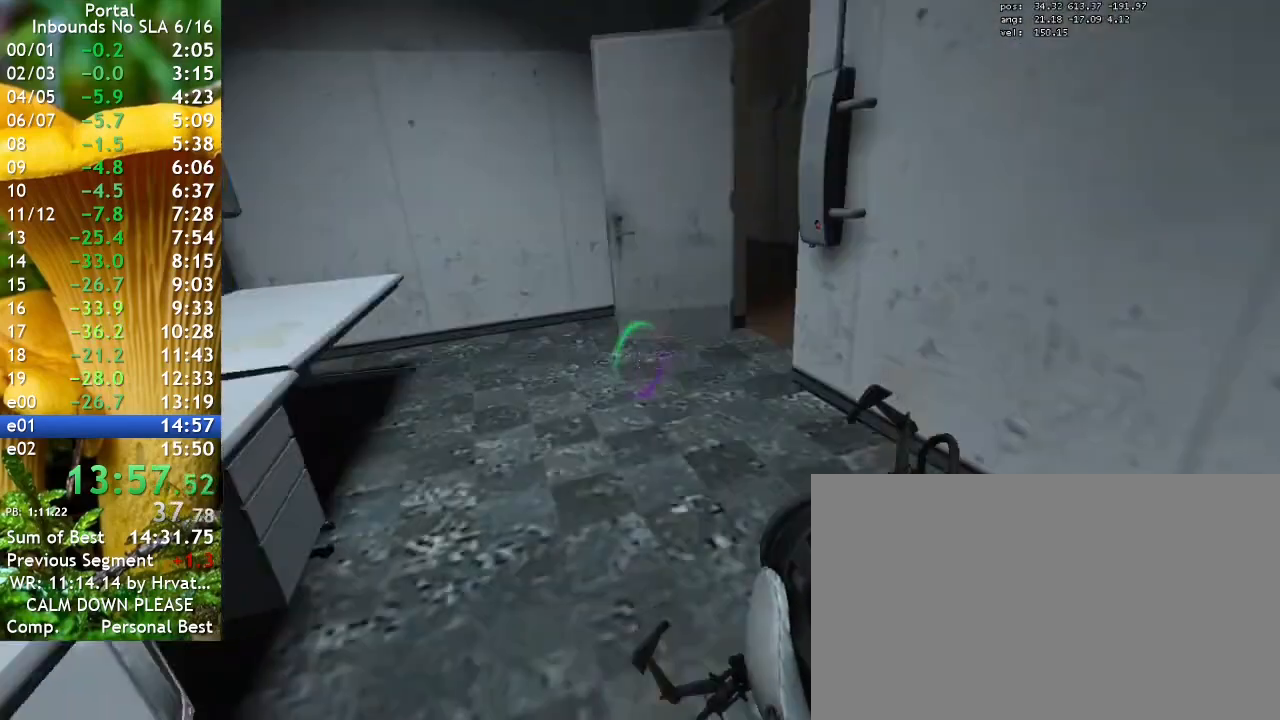
{"keys": ["d", "w"], "events": [[100, "a", "down"], [267, "a", "up"], [267, "d", "down"]]}
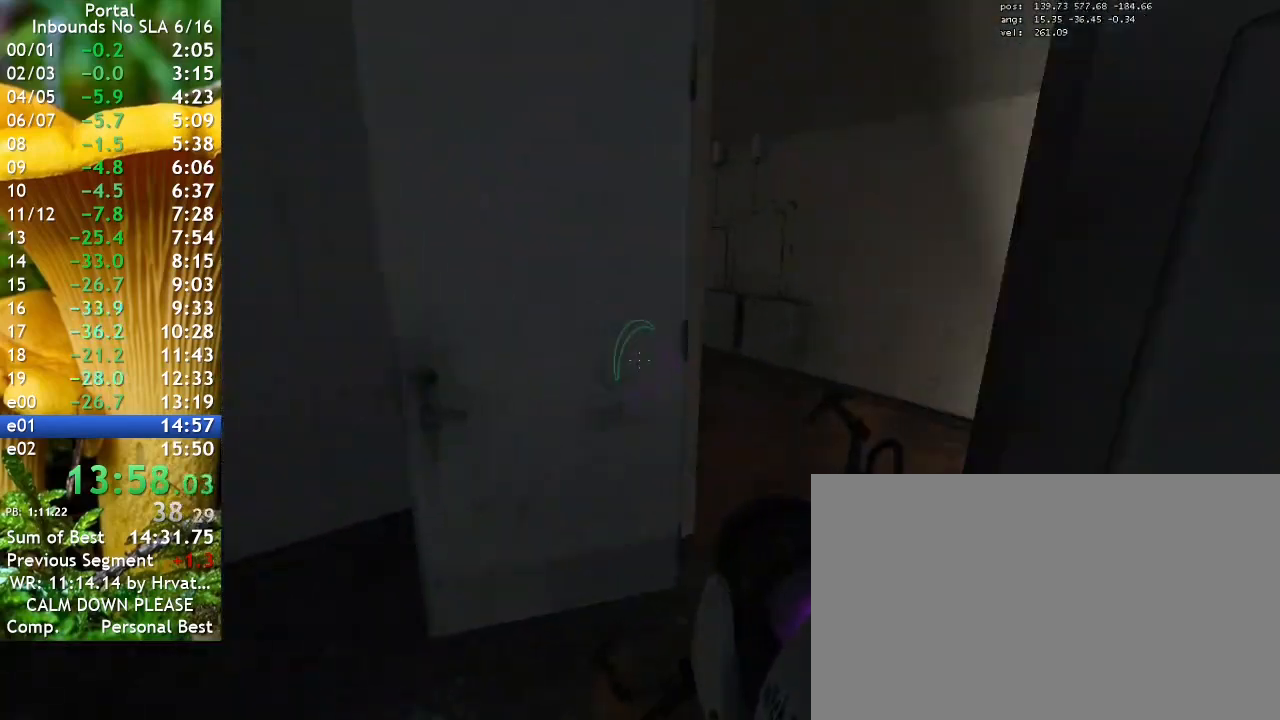
{"keys": ["d", "w"], "events": []}
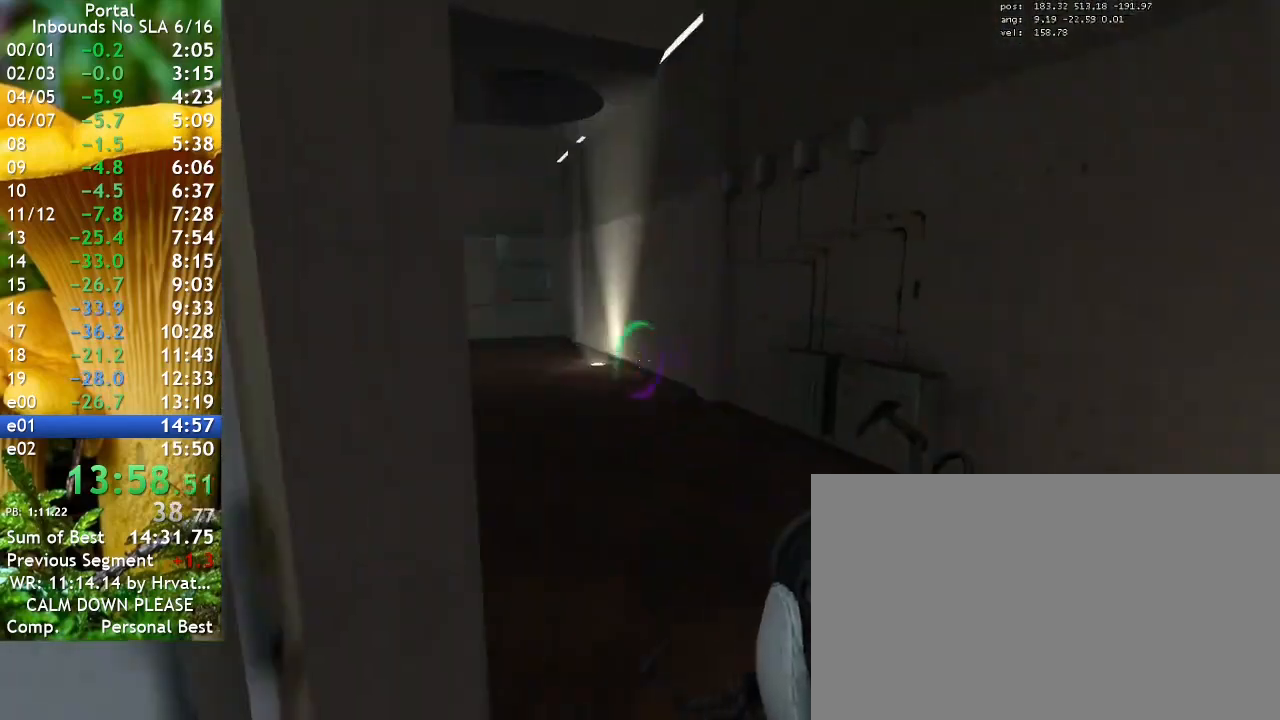
{"keys": ["a"], "events": [[100, "d", "up"], [333, "a", "down"], [433, "w", "up"]]}
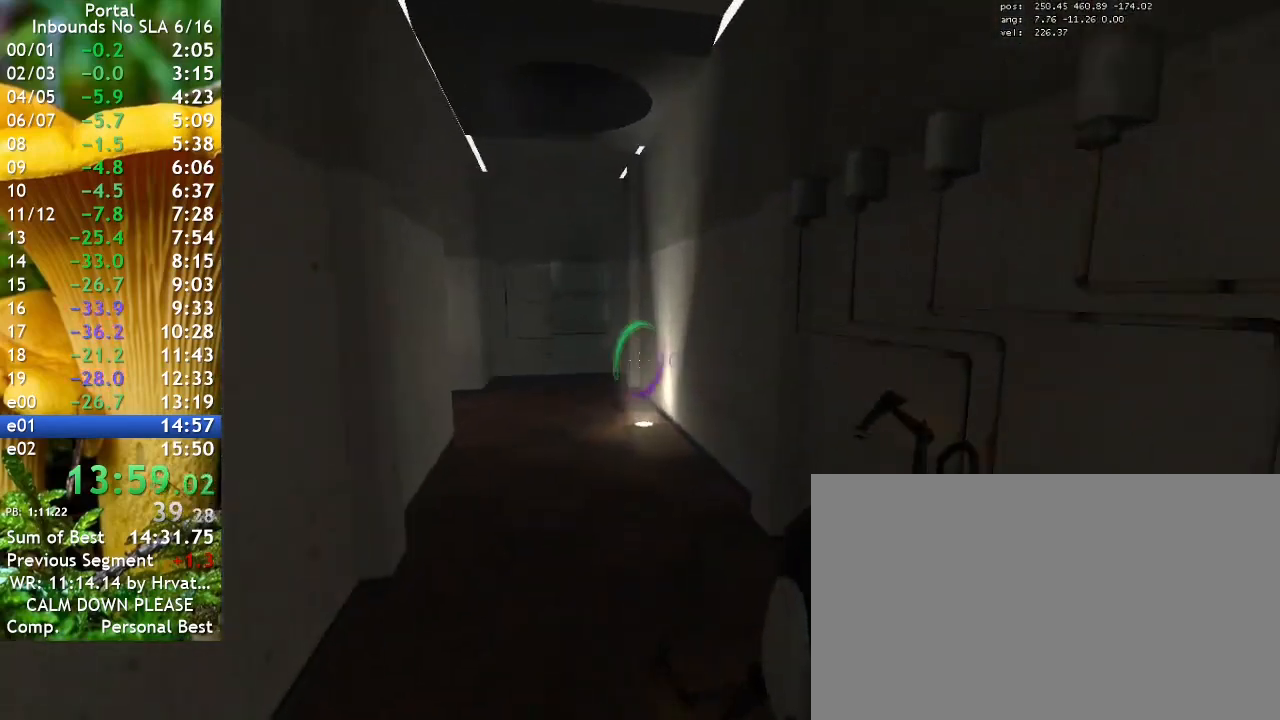
{"keys": ["w"], "events": [[167, "w", "down"], [300, "a", "up"]]}
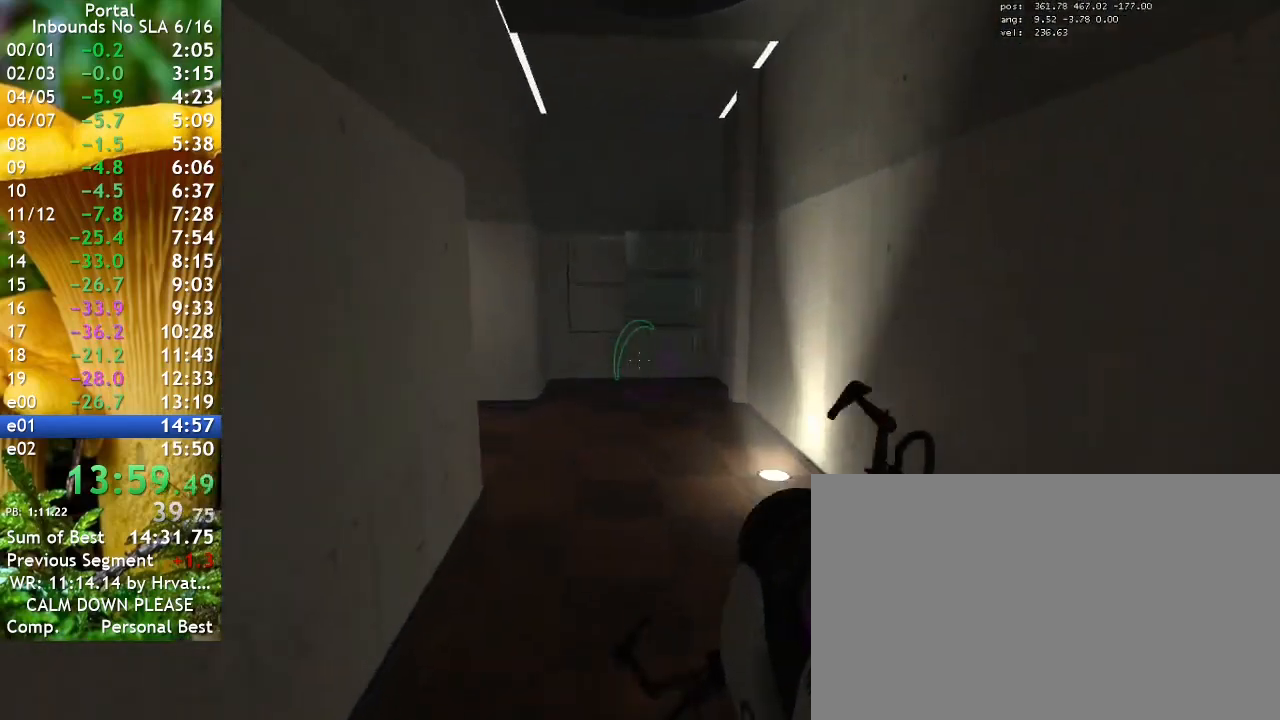
{"keys": ["w"], "events": []}
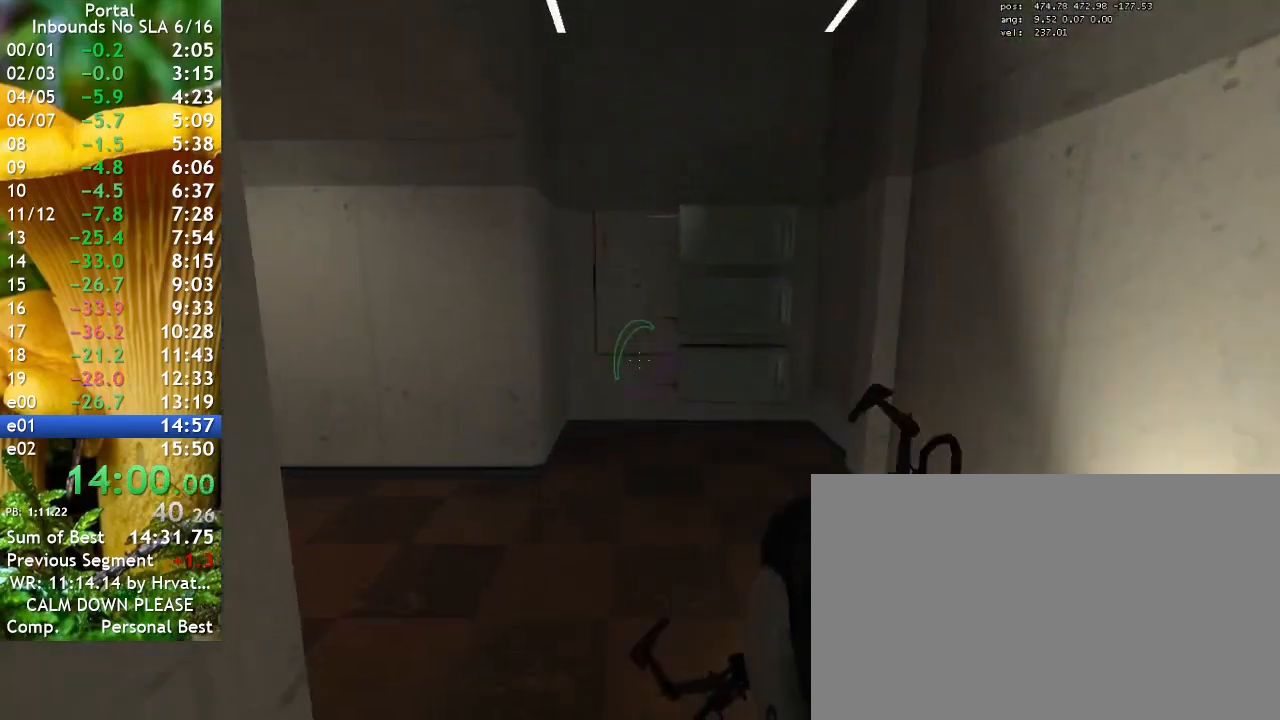
{"keys": ["a", "w"], "events": [[33, "a", "down"], [133, "w", "up"], [433, "w", "down"]]}
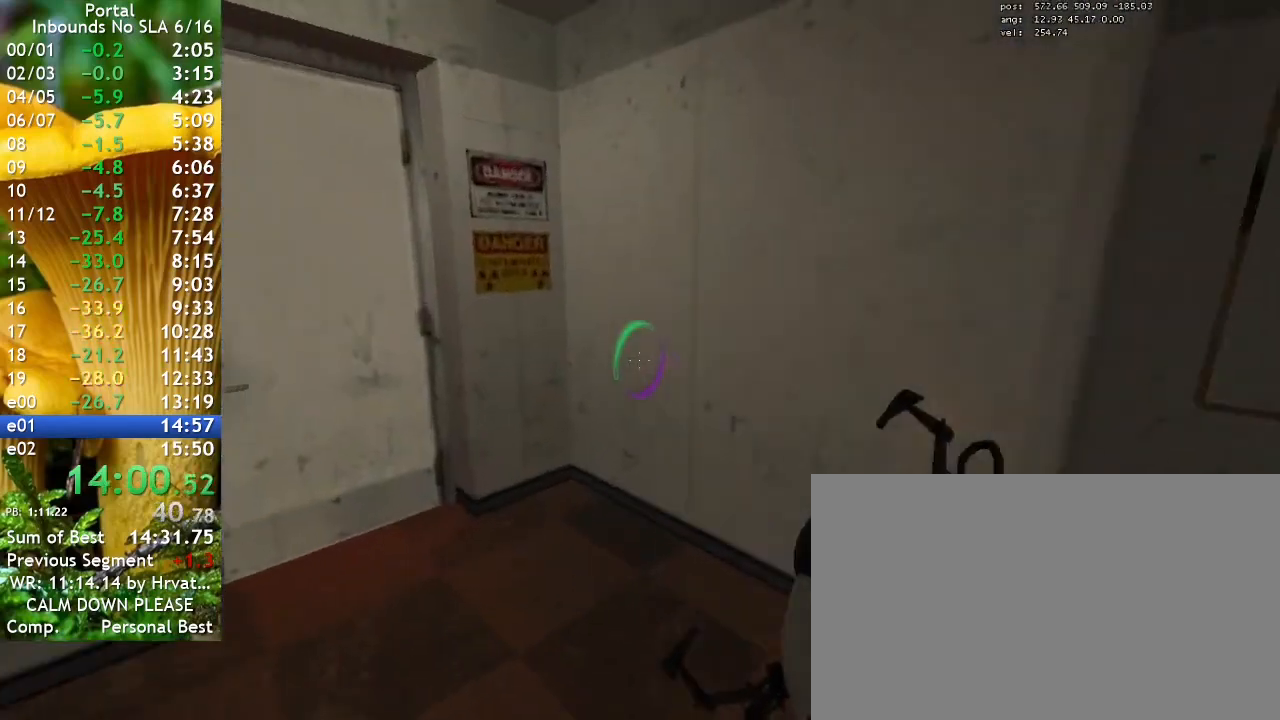
{"keys": ["e", "w"], "events": [[67, "w", "up"], [333, "w", "down"], [400, "e", "down"], [500, "a", "up"]]}
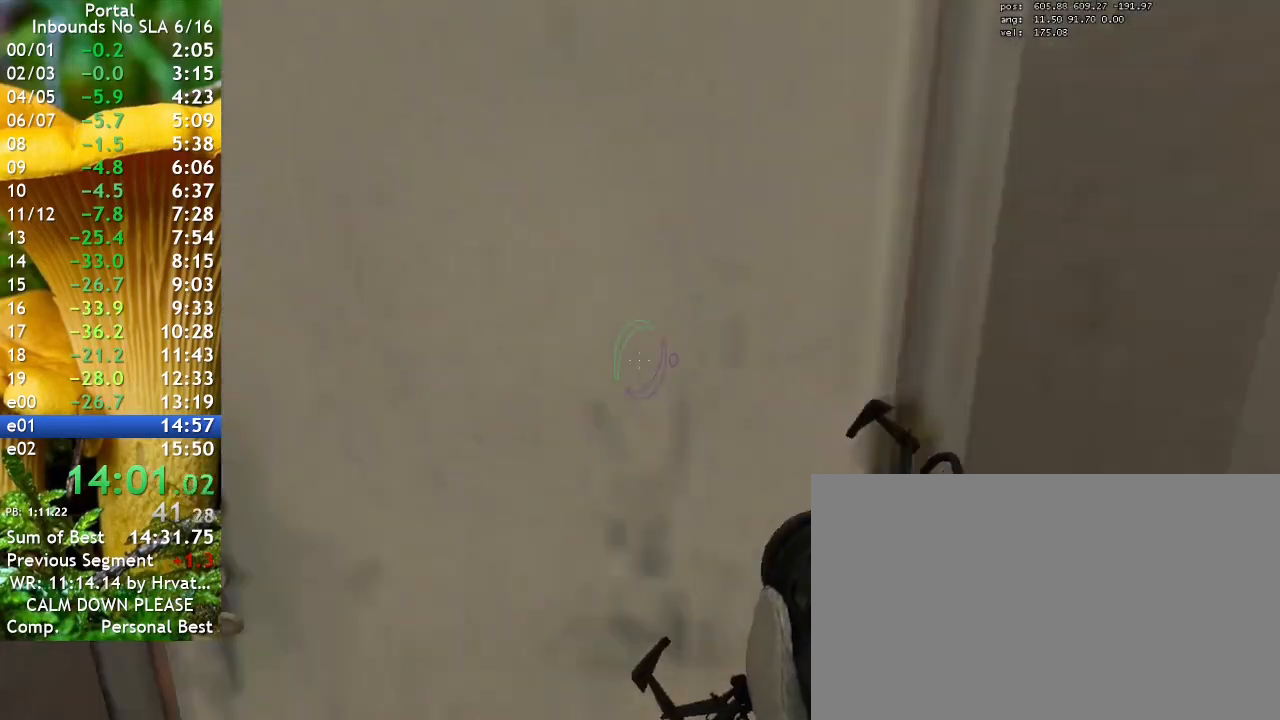
{"keys": ["w"], "events": [[33, "e", "up"], [233, "a", "down"], [367, "a", "up"]]}
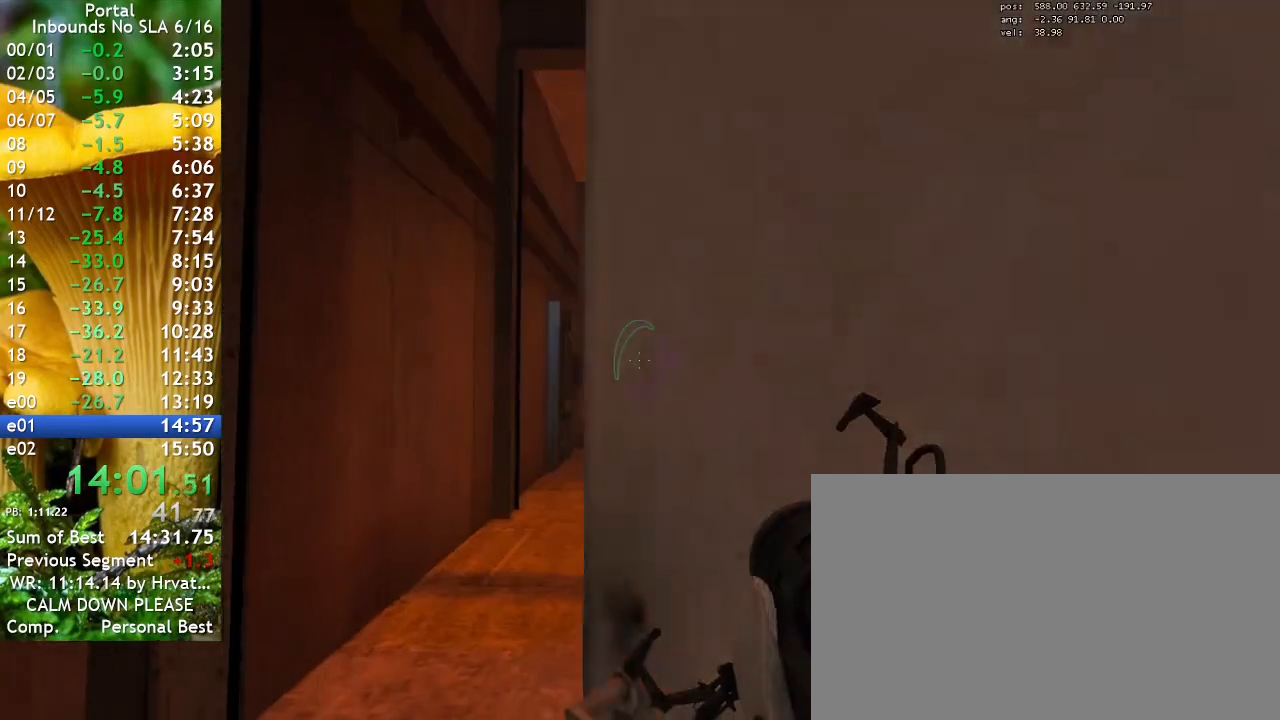
{"keys": ["w"], "events": []}
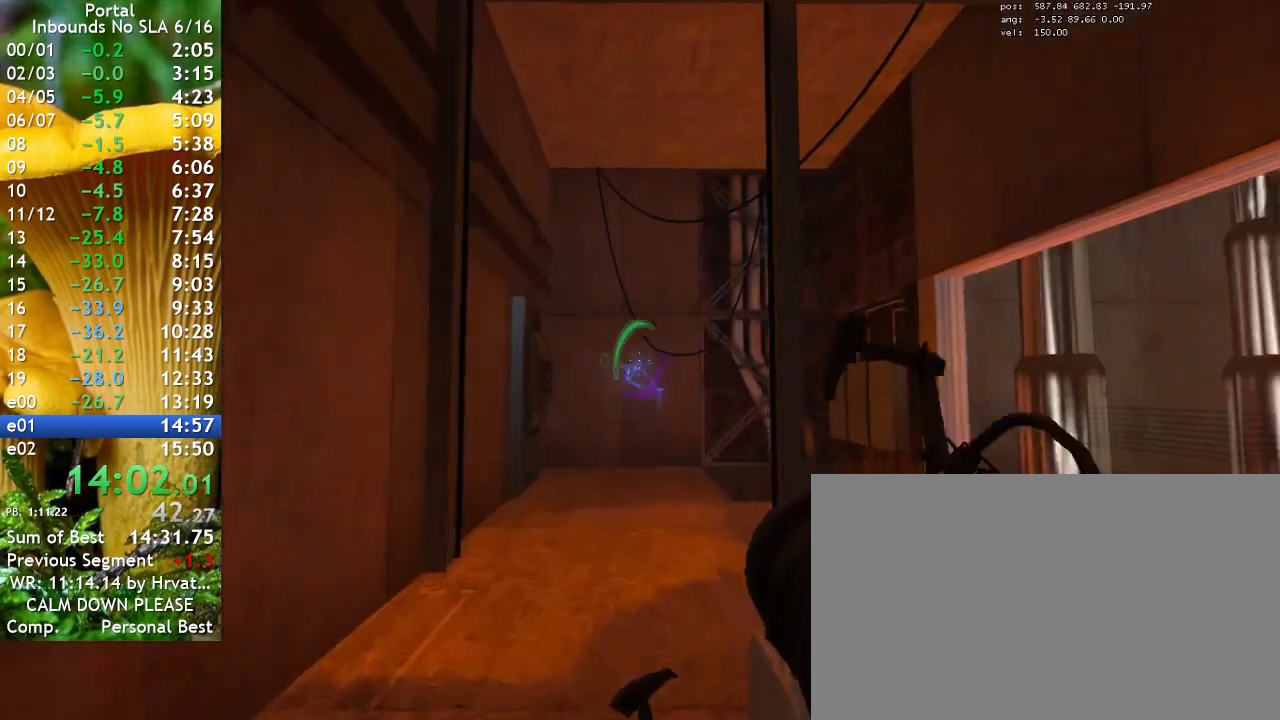
{"keys": [], "events": [[400, "w", "up"]]}
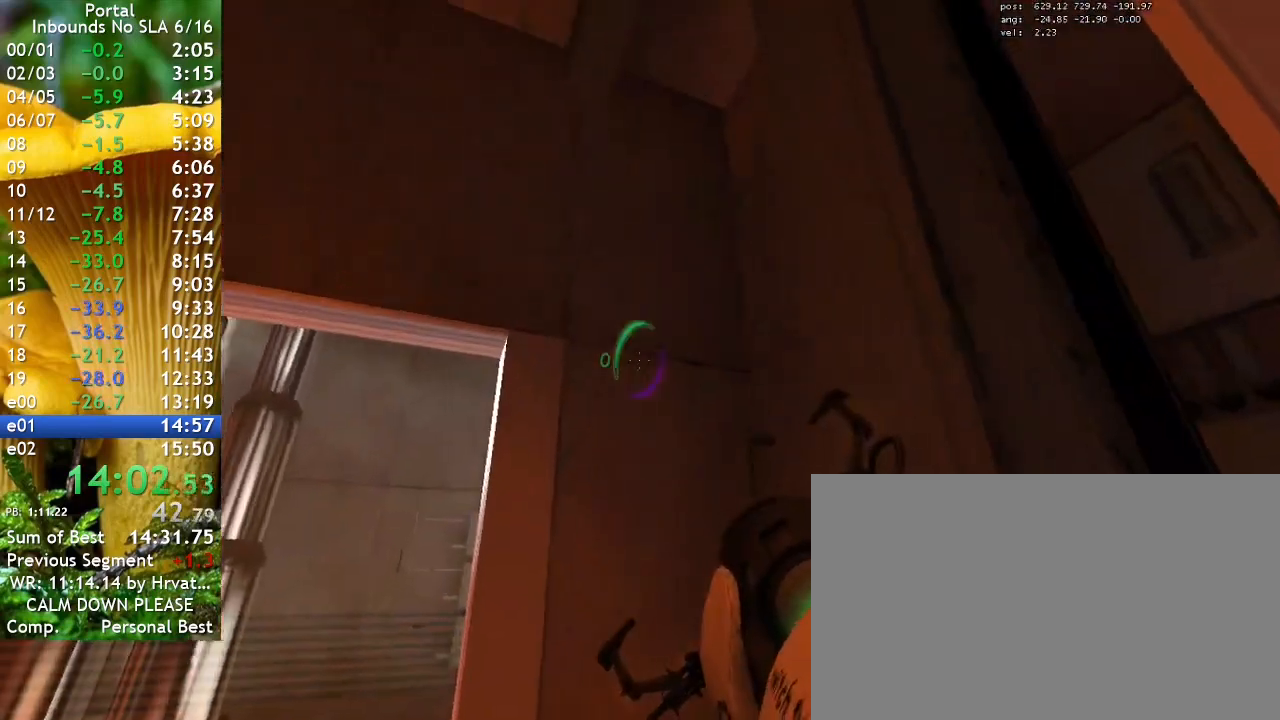
{"keys": [], "events": []}
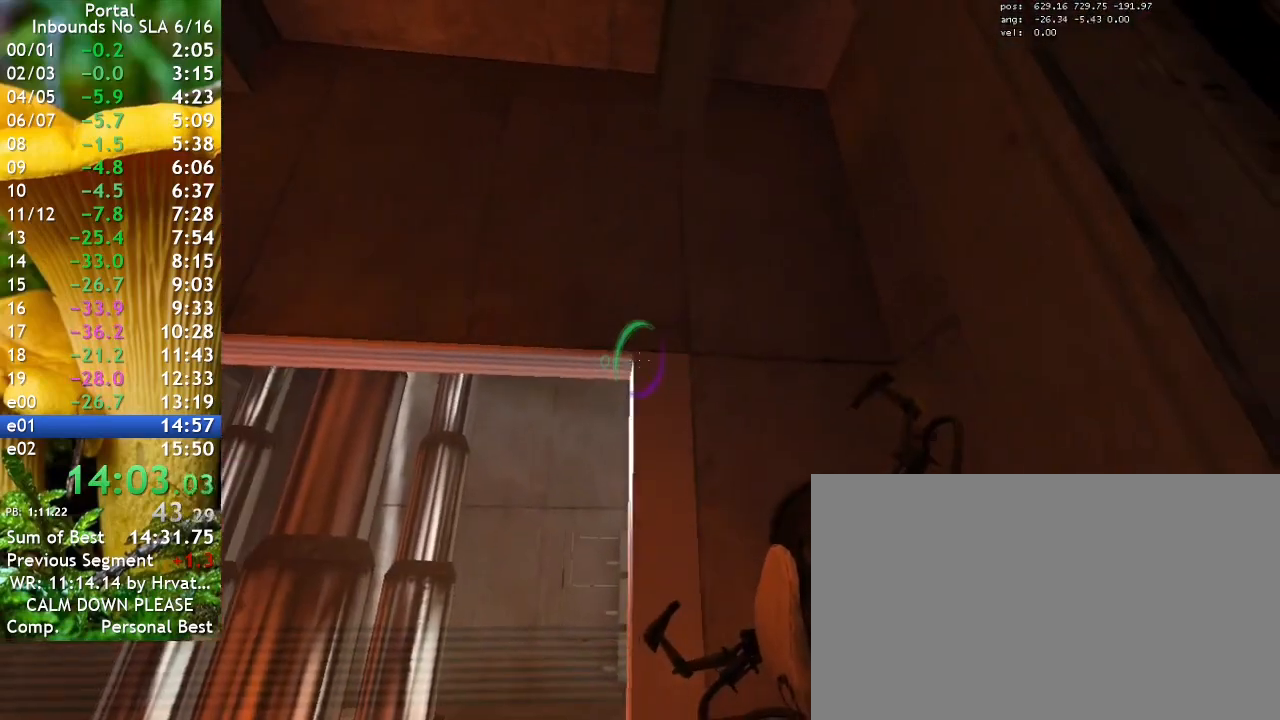
{"keys": ["a"], "events": [[467, "a", "down"]]}
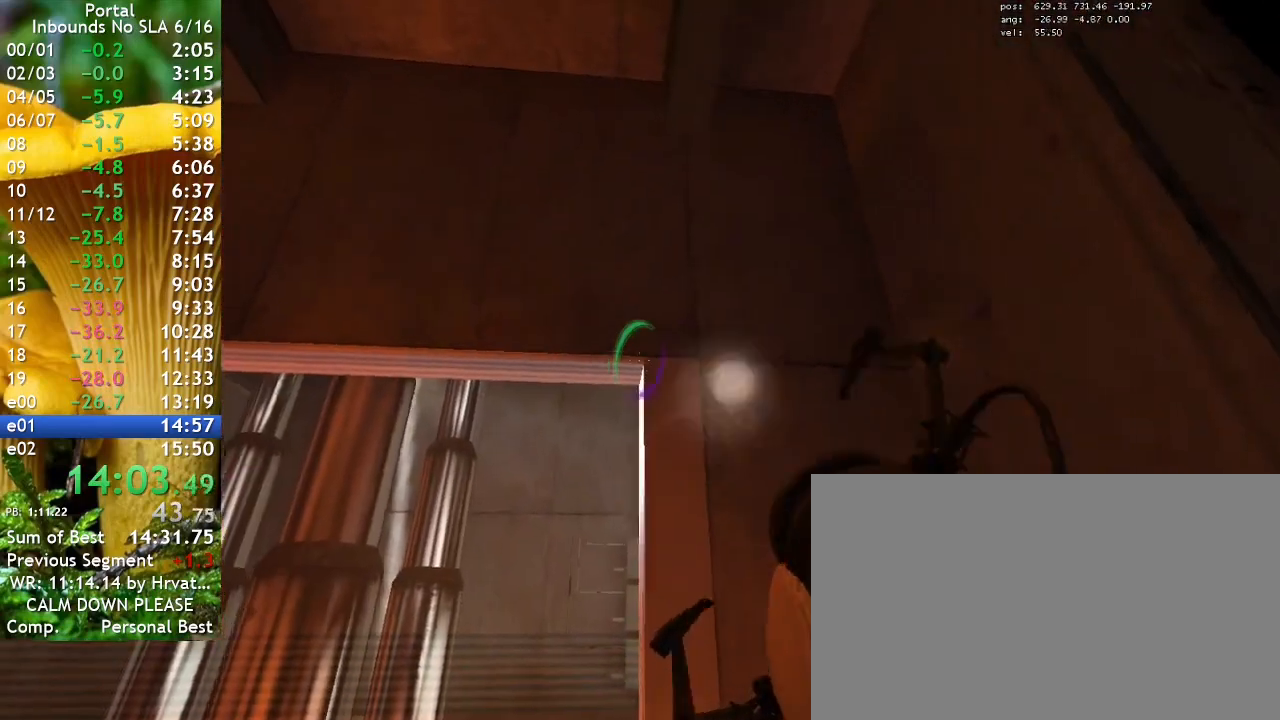
{"keys": ["w"], "events": [[167, "w", "down"], [267, "a", "up"], [367, "q", "down"], [433, "q", "up"]]}
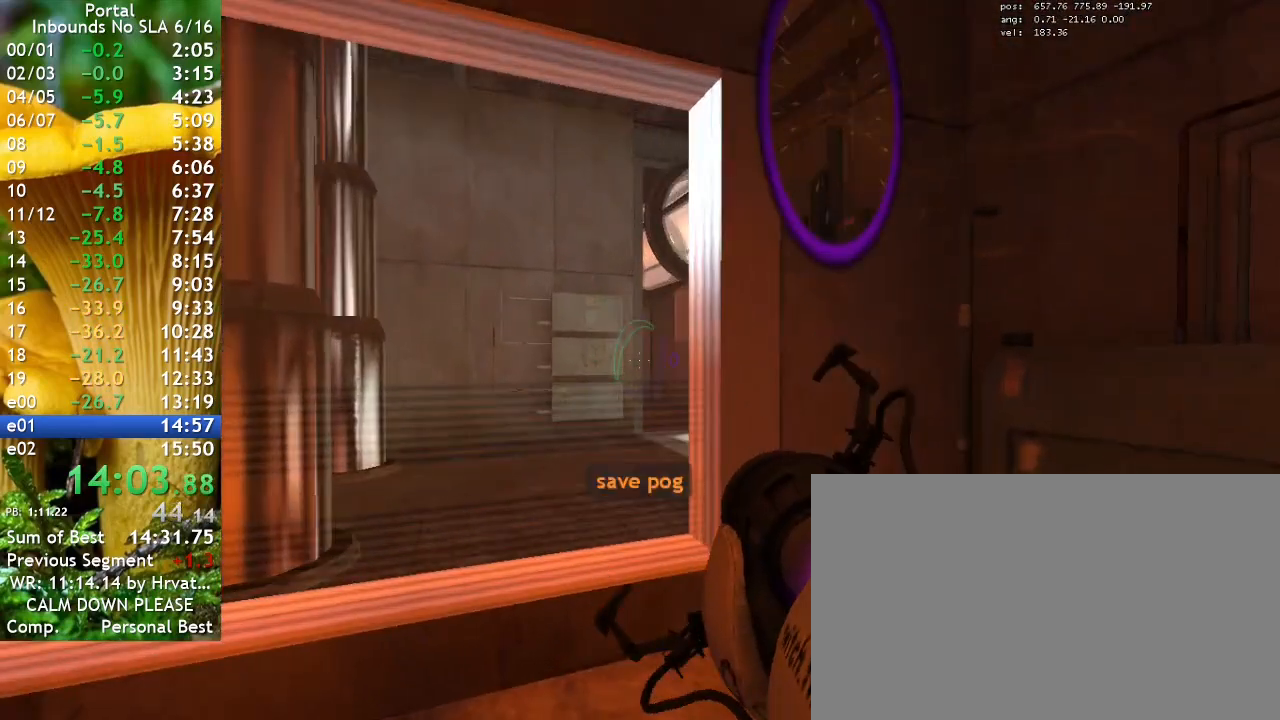
{"keys": ["w"], "events": []}
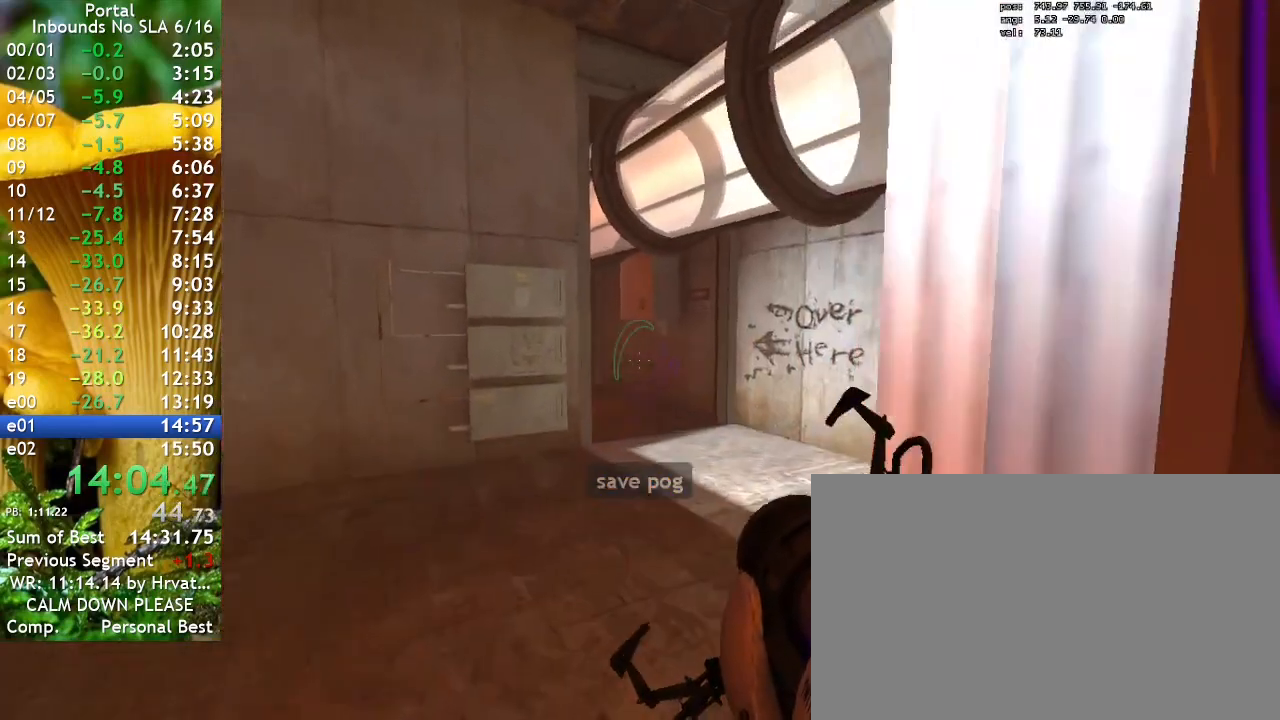
{"keys": ["a", "w"], "events": [[233, "a", "down"]]}
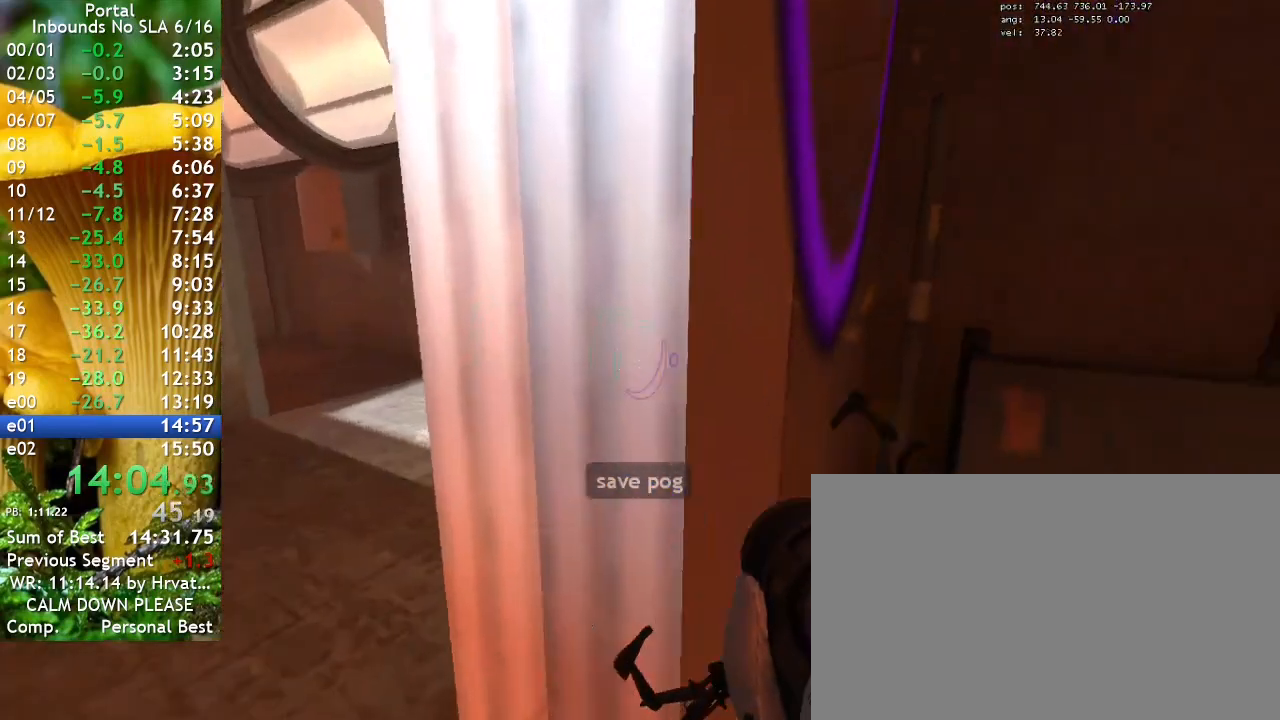
{"keys": ["a", "w"], "events": []}
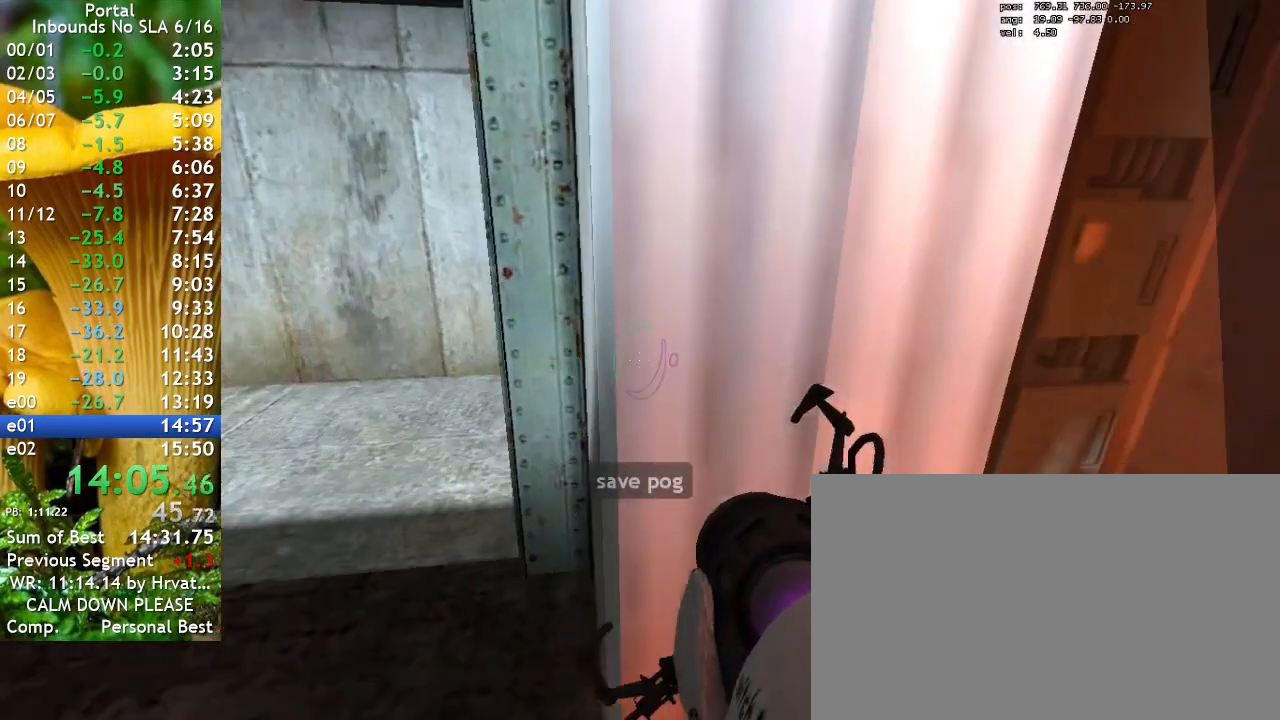
{"keys": [], "events": [[33, "a", "up"], [33, "w", "up"]]}
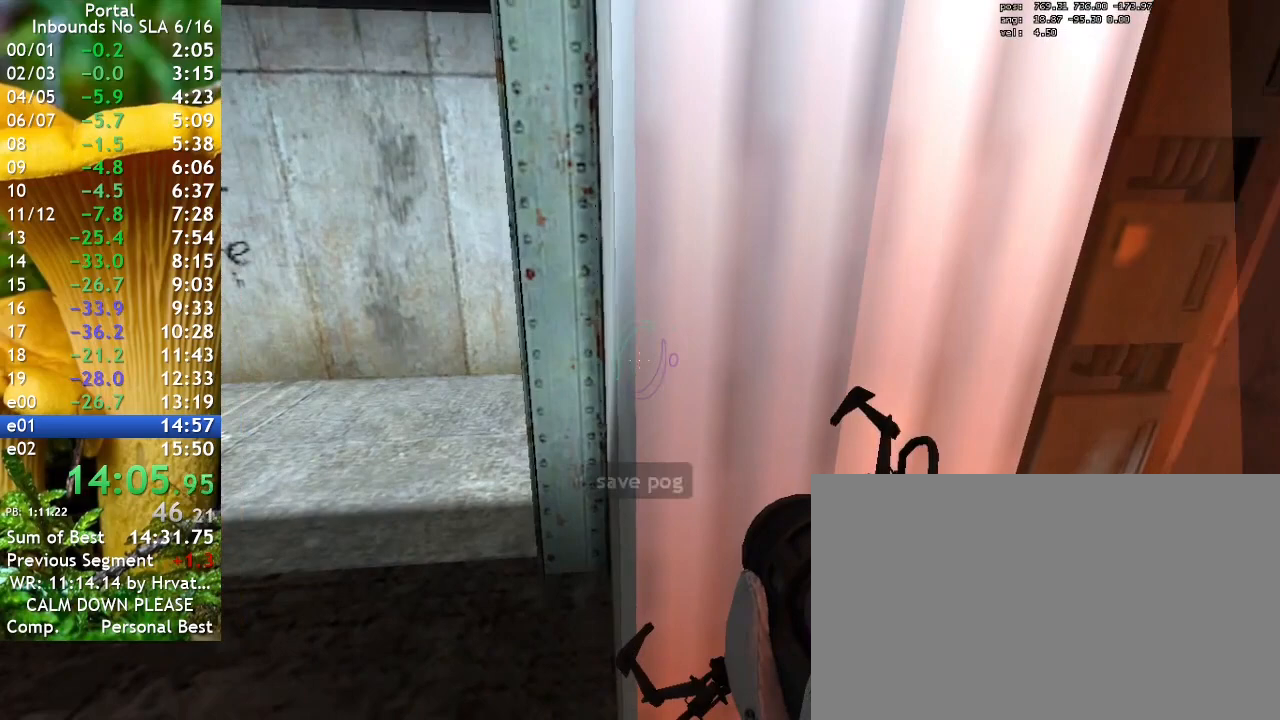
{"keys": [], "events": []}